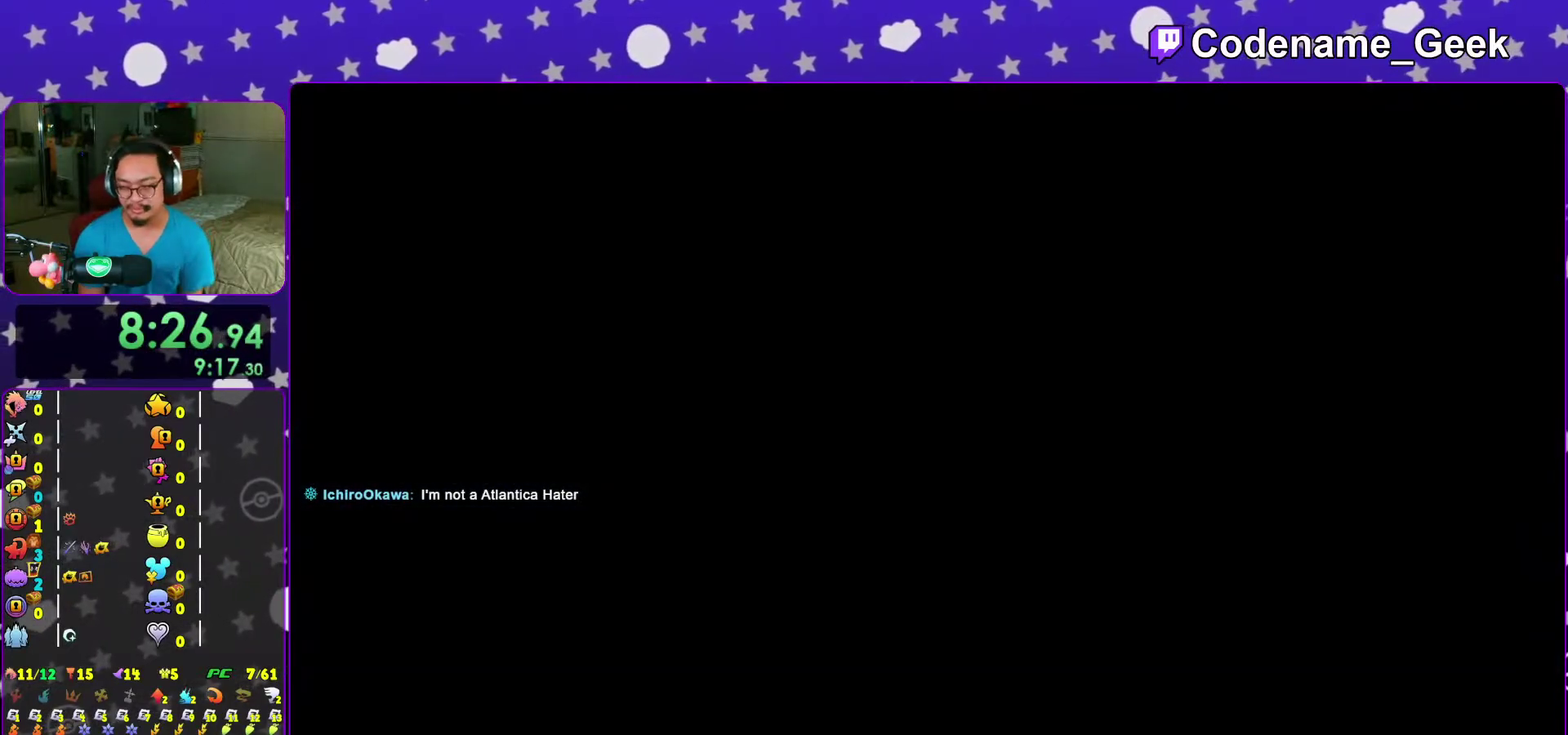
Gameplay with a controller (Nintendo layout); each line is a JSON object with the inputs held at the frame after it (dt_ms = milliseconds from this image to that frame). "events" lists button and stick changes between this image and that frame as [ms after this image, input, new state], when the widget could be followed in between. This overlay highlights the sticks when they move; stick clicks (L3 R3) are not distinguishable. Not read: L3 R3 START.
{"dt_ms": 400, "buttons": [], "left_stick": "center", "right_stick": "center", "events": [[117, "A", "up"], [150, "B", "up"], [233, "B", "down"], [367, "B", "up"]]}
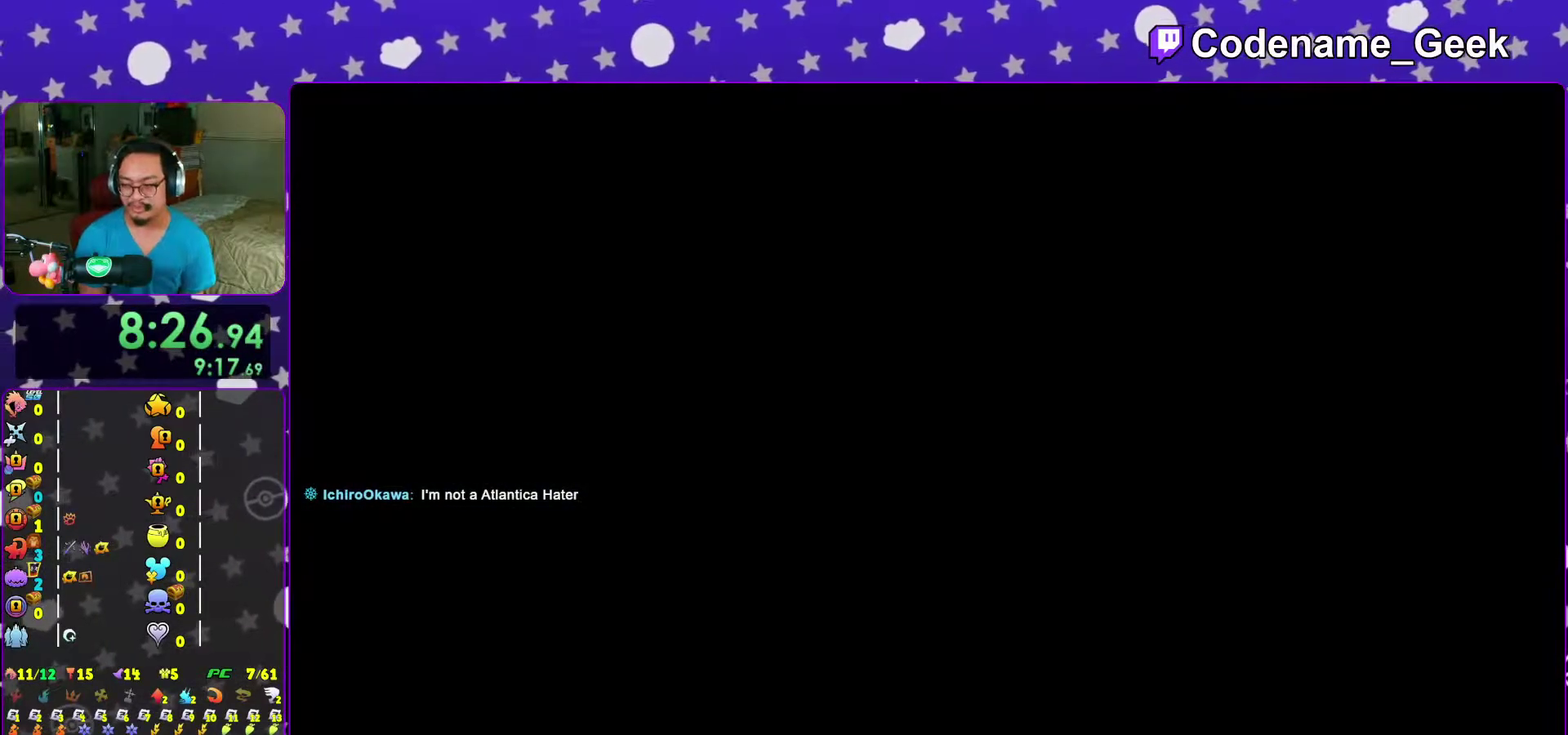
{"dt_ms": 600, "buttons": [], "left_stick": "center", "right_stick": "center", "events": [[33, "B", "down"], [117, "B", "up"], [183, "B", "down"], [283, "B", "up"], [367, "B", "down"], [450, "B", "up"], [533, "B", "down"], [600, "B", "up"]]}
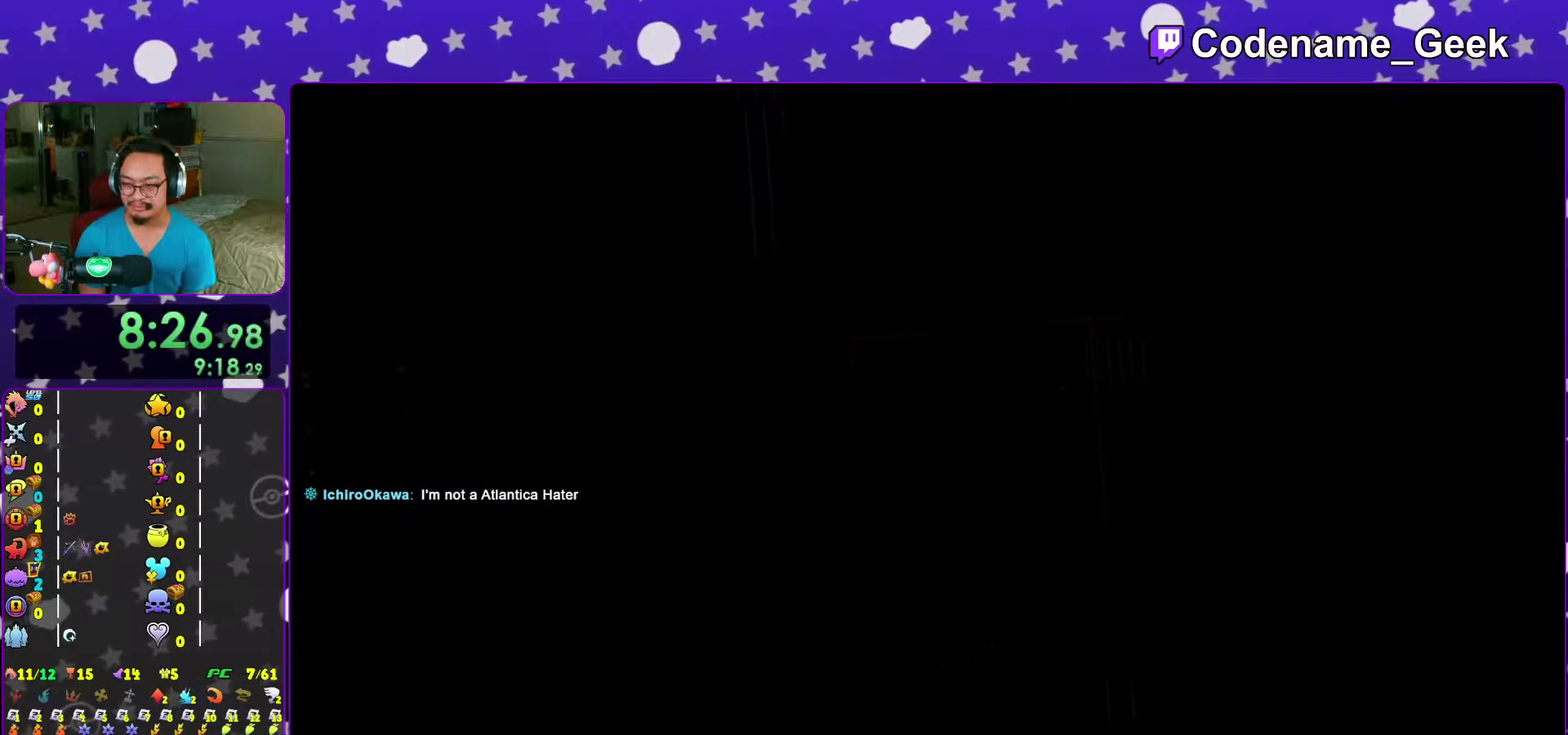
{"dt_ms": 400, "buttons": [], "left_stick": "center", "right_stick": "center", "events": [[100, "B", "down"], [200, "B", "up"], [283, "B", "down"], [367, "B", "up"]]}
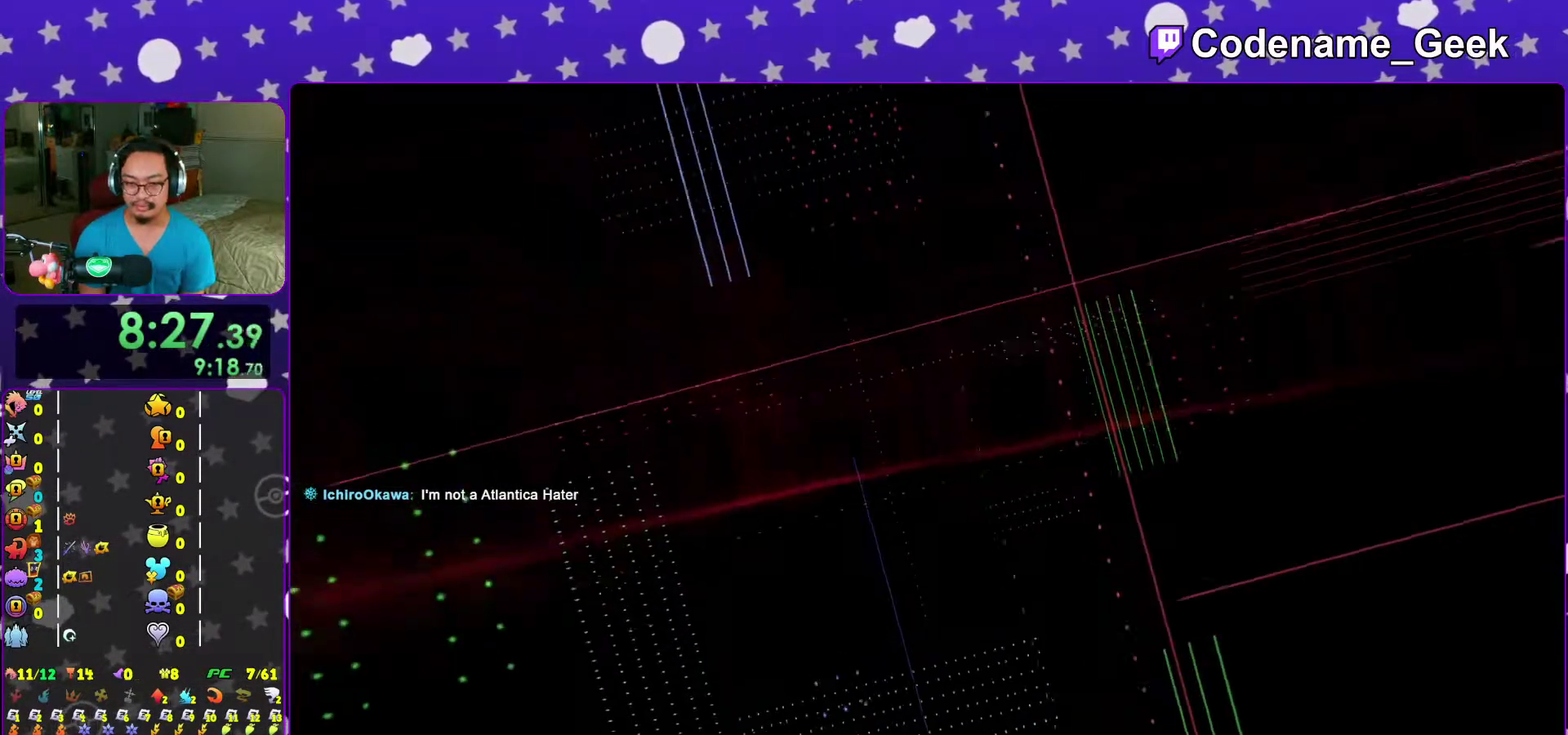
{"dt_ms": 600, "buttons": ["A"], "left_stick": "center", "right_stick": "center", "events": [[33, "B", "down"], [133, "B", "up"], [383, "DPAD_DOWN", "down"], [400, "A", "down"], [467, "DPAD_DOWN", "up"], [500, "A", "up"], [567, "A", "down"]]}
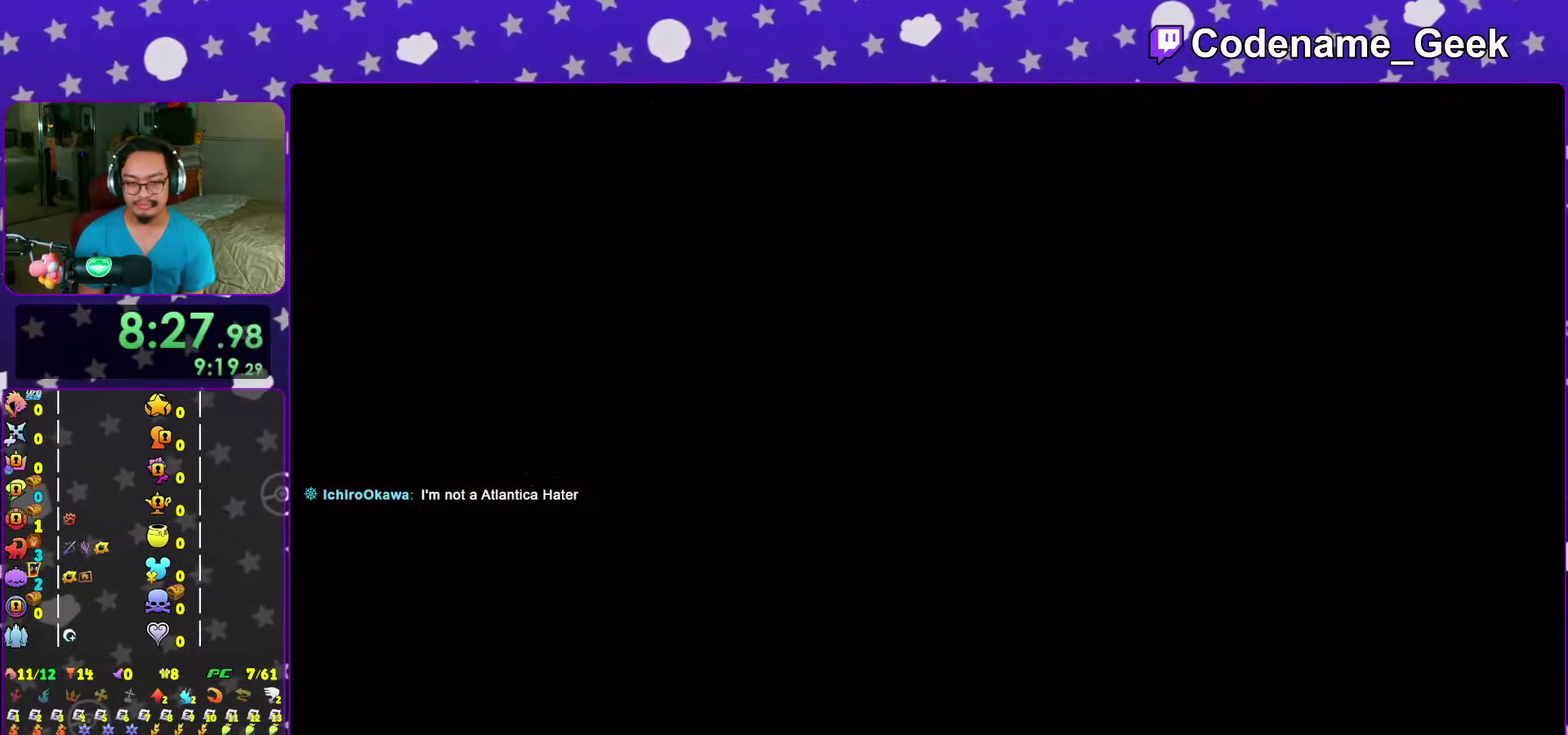
{"dt_ms": 400, "buttons": [], "left_stick": "up", "right_stick": "center", "events": [[50, "left_stick", "up"], [117, "A", "up"]]}
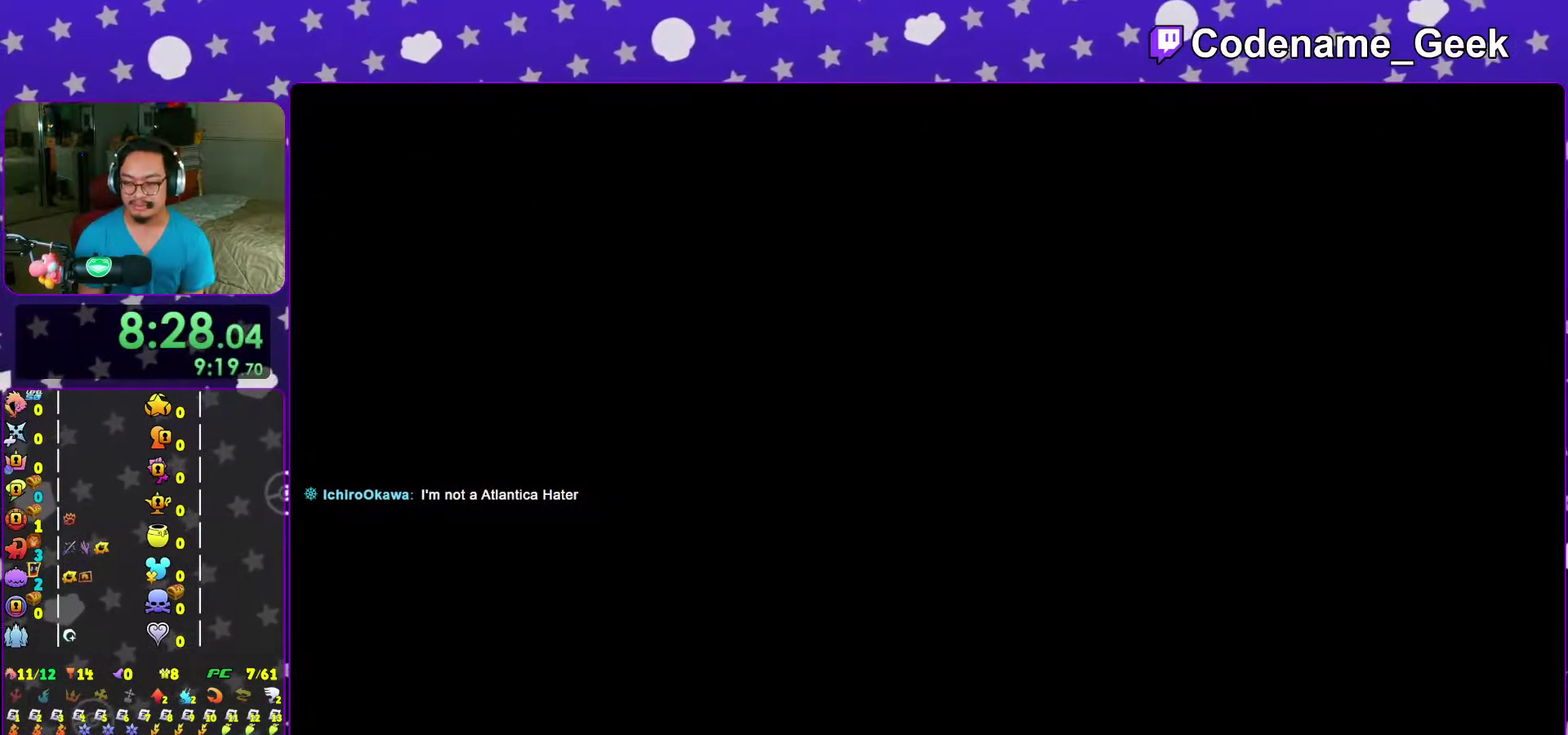
{"dt_ms": 600, "buttons": ["A"], "left_stick": "center", "right_stick": "center", "events": [[350, "B", "down"], [433, "B", "up"], [550, "A", "down"], [583, "left_stick", "center"]]}
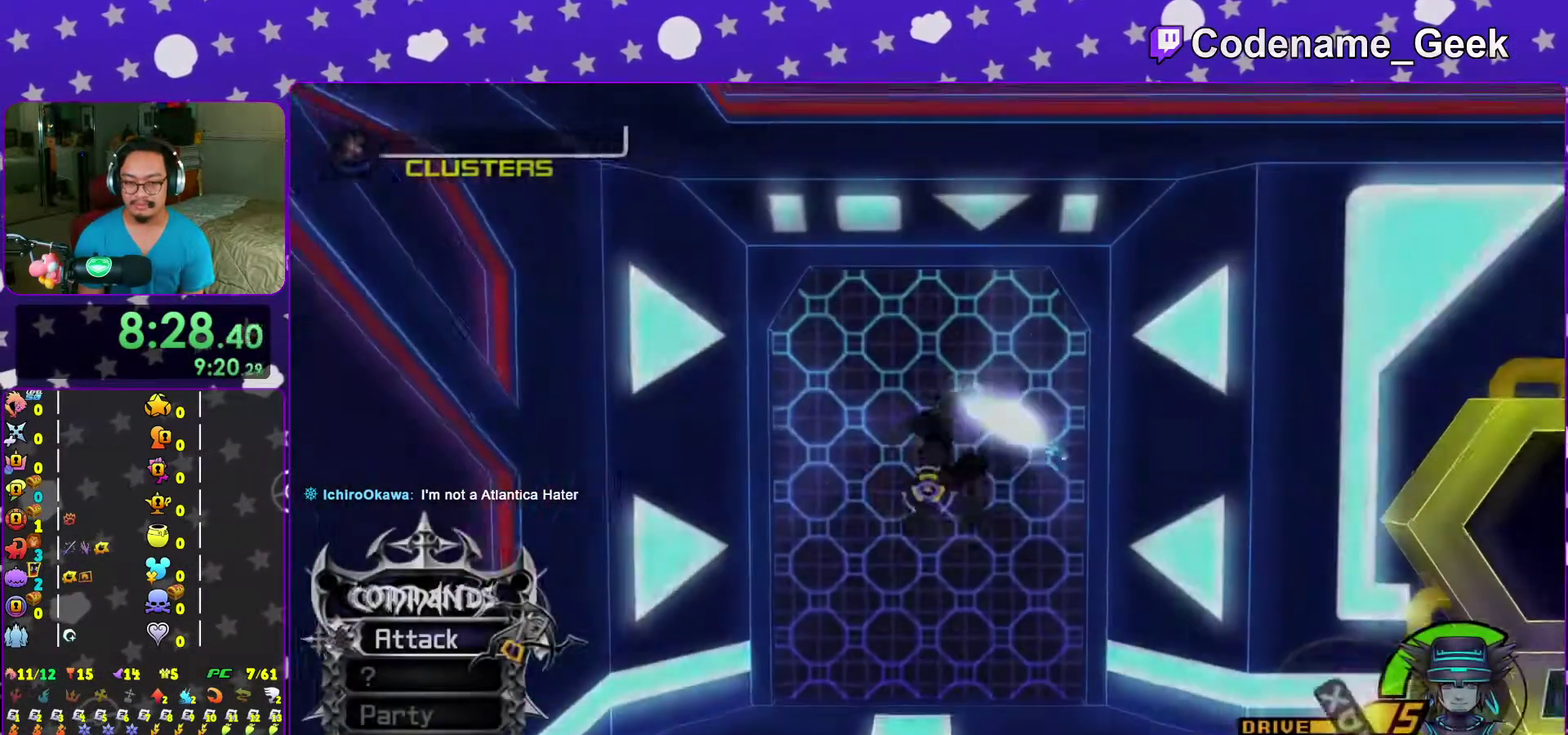
{"dt_ms": 300, "buttons": [], "left_stick": "center", "right_stick": "center", "events": [[67, "A", "up"], [117, "A", "down"], [250, "A", "up"]]}